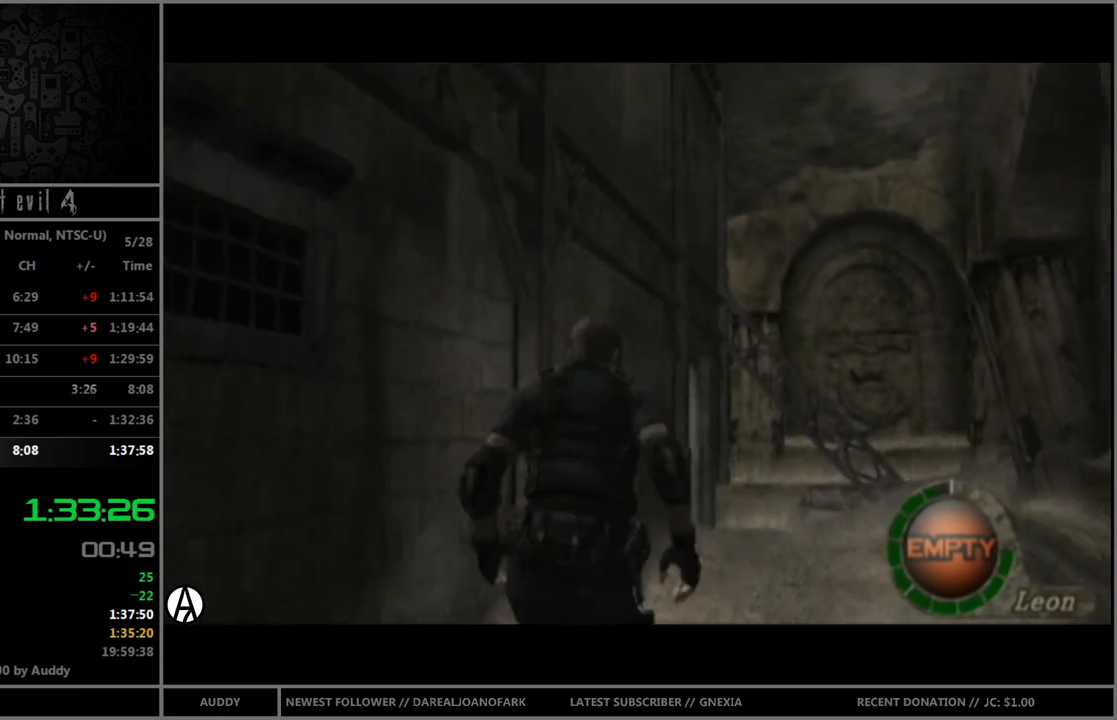
Gameplay with a controller (Nintendo layout); each line is a JSON object with the inputs held at the frame after it. "events" lists button and stick changes between this image and that frame as [ms after this image, input, new state], when the widget could be followed in between. Not read: L3 R3 START.
{"buttons": ["B"], "left_stick": "up", "right_stick": "center", "events": []}
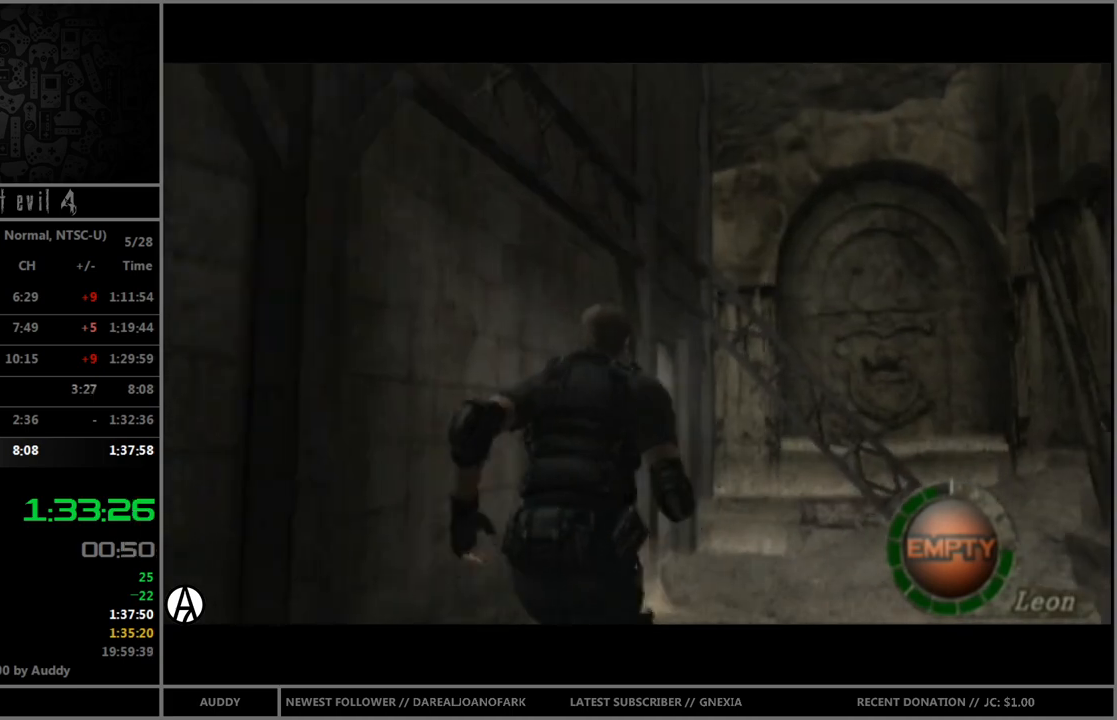
{"buttons": ["A", "B"], "left_stick": "up-left", "right_stick": "center", "events": [[300, "A", "down"], [367, "A", "up"], [467, "A", "down"], [501, "left_stick", "up-left"]]}
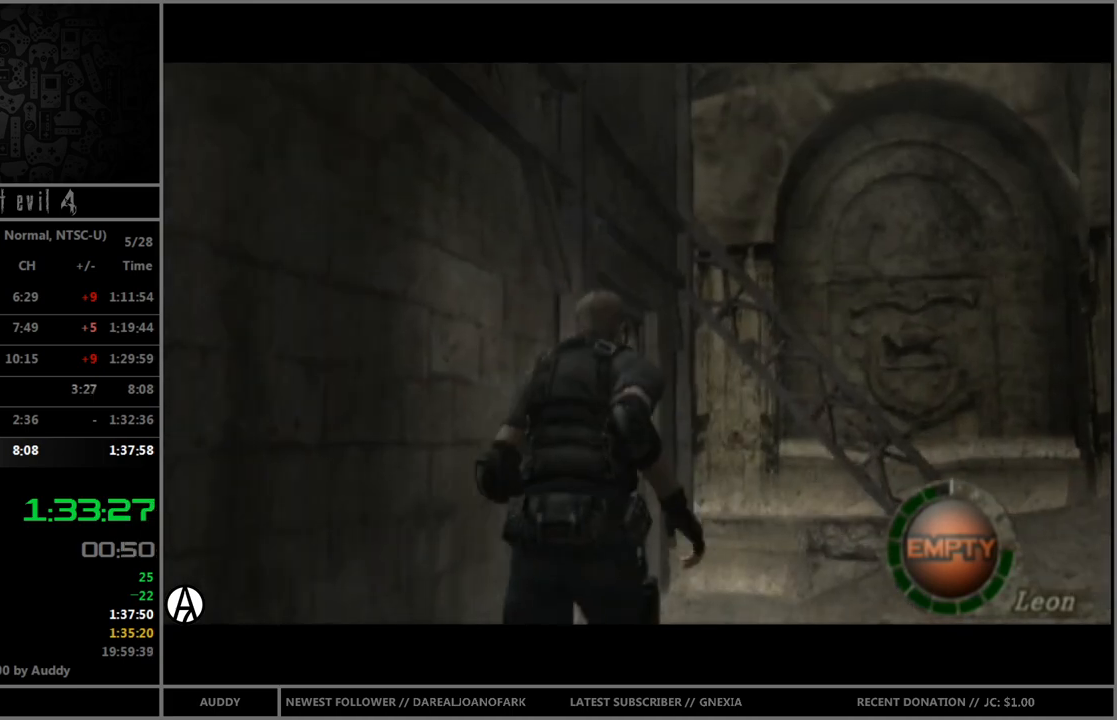
{"buttons": ["A", "B"], "left_stick": "up-left", "right_stick": "center", "events": [[33, "A", "up"], [100, "A", "down"], [133, "A", "up"], [233, "A", "down"], [267, "A", "up"], [367, "A", "down"], [433, "A", "up"], [500, "A", "down"]]}
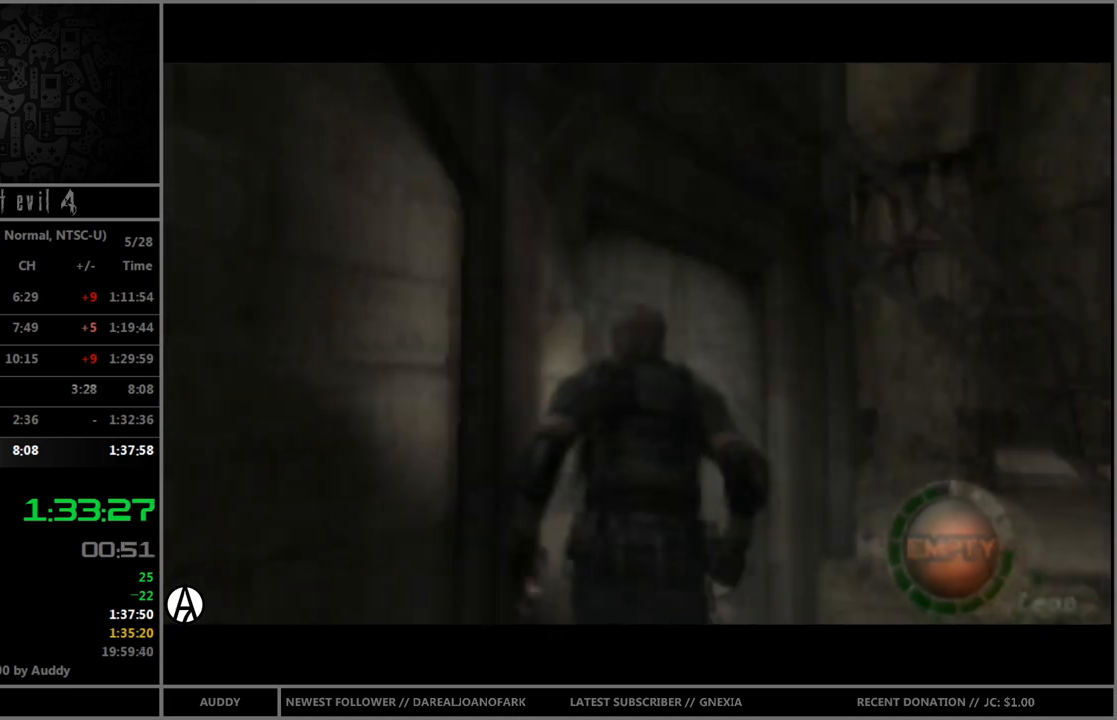
{"buttons": [], "left_stick": "center", "right_stick": "center", "events": [[67, "A", "up"], [100, "A", "down"], [167, "A", "up"], [200, "left_stick", "center"], [234, "B", "up"]]}
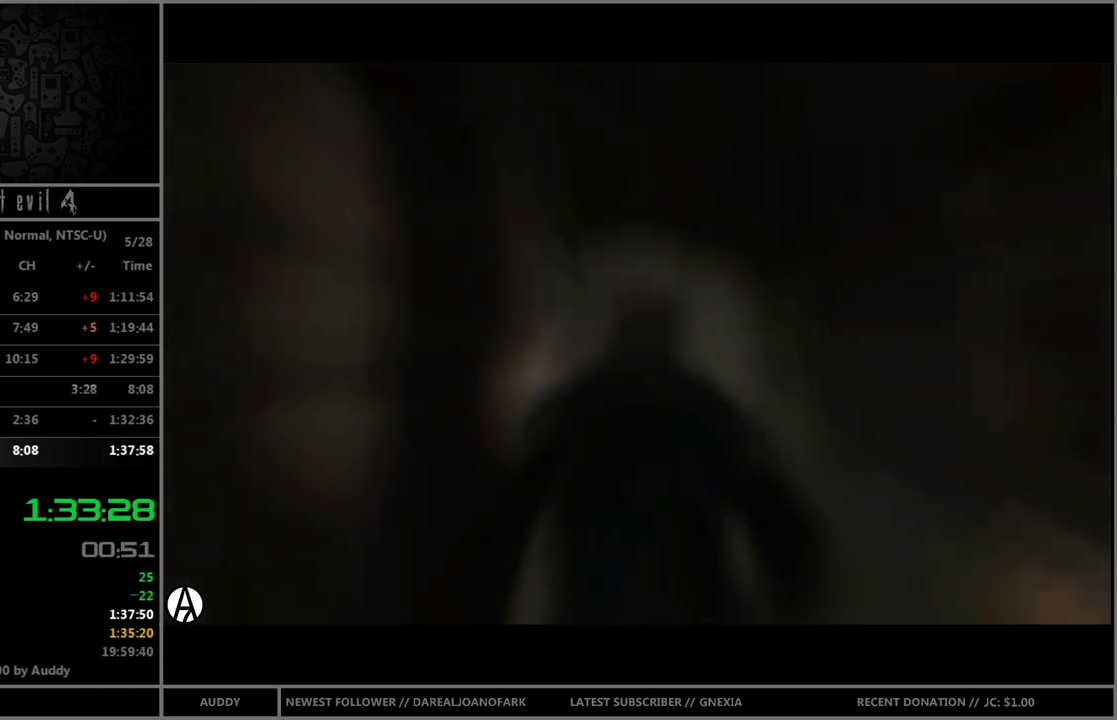
{"buttons": [], "left_stick": "center", "right_stick": "center", "events": []}
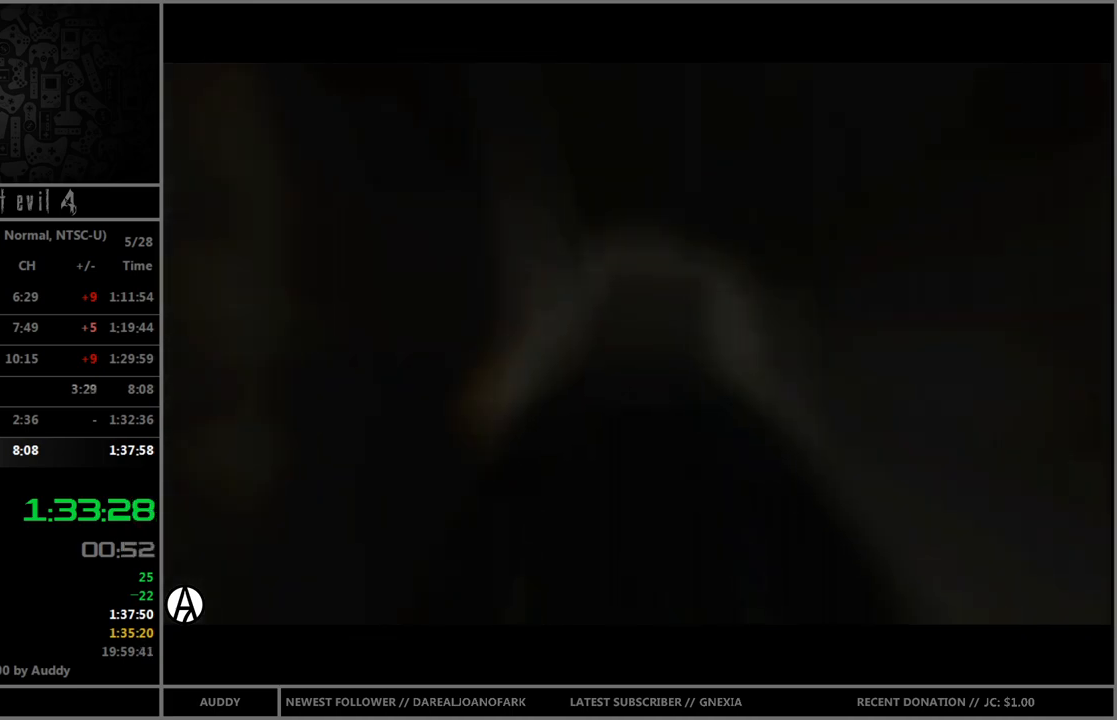
{"buttons": [], "left_stick": "center", "right_stick": "center", "events": []}
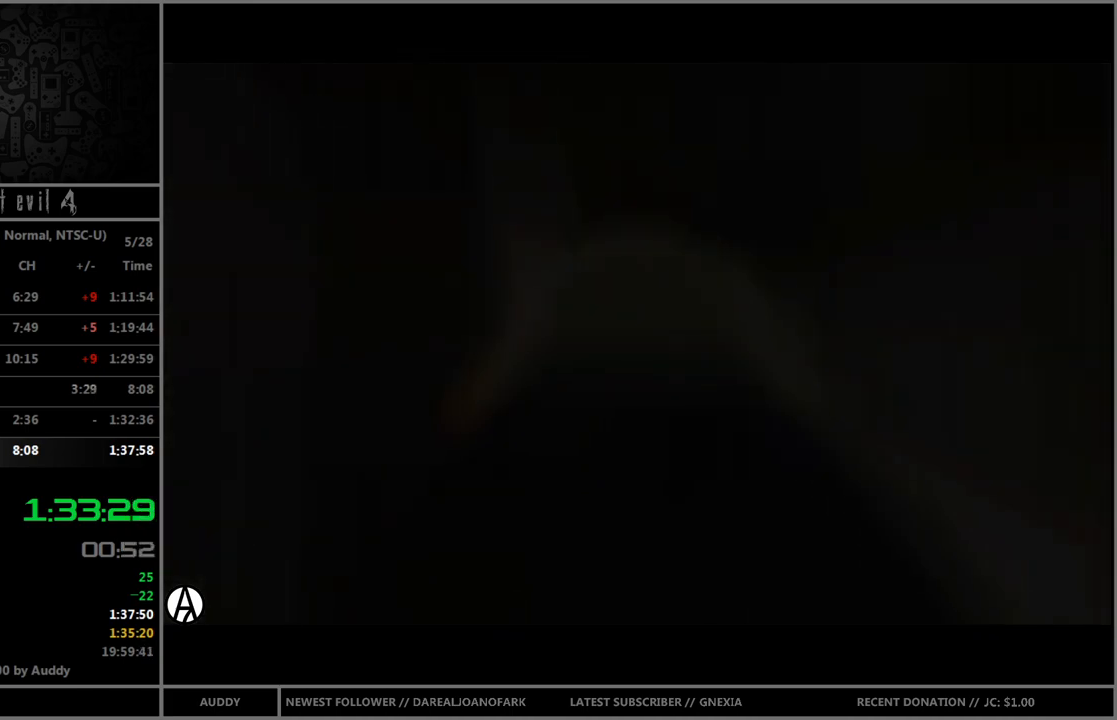
{"buttons": [], "left_stick": "center", "right_stick": "center", "events": []}
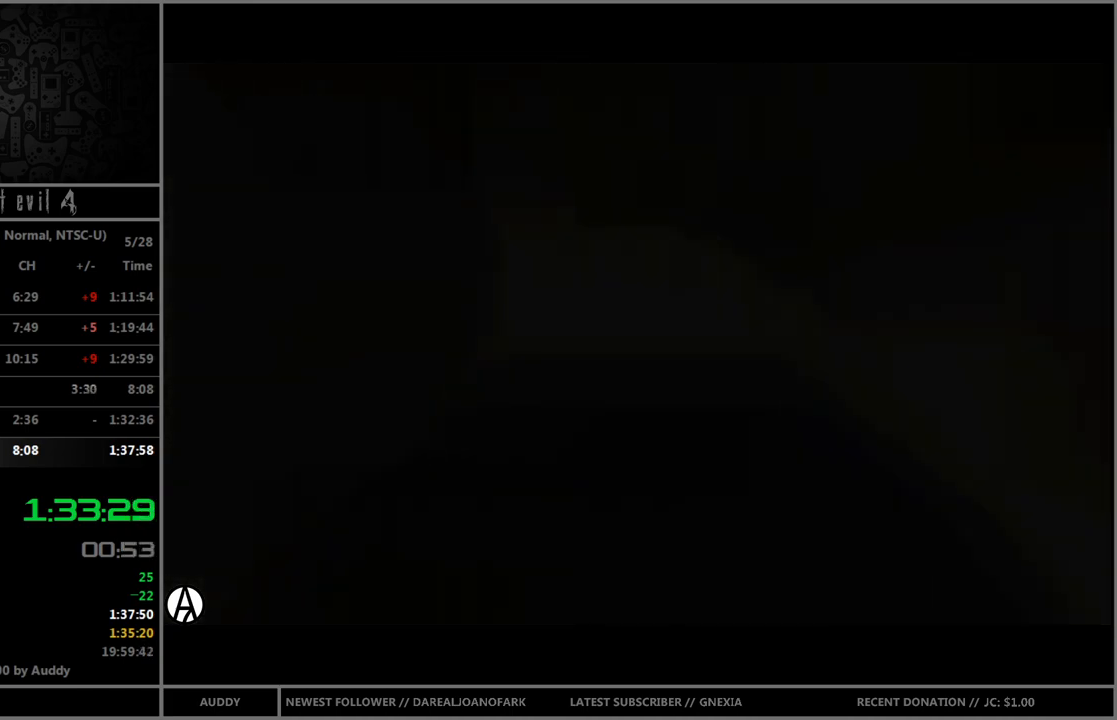
{"buttons": [], "left_stick": "left", "right_stick": "center", "events": [[234, "left_stick", "left"]]}
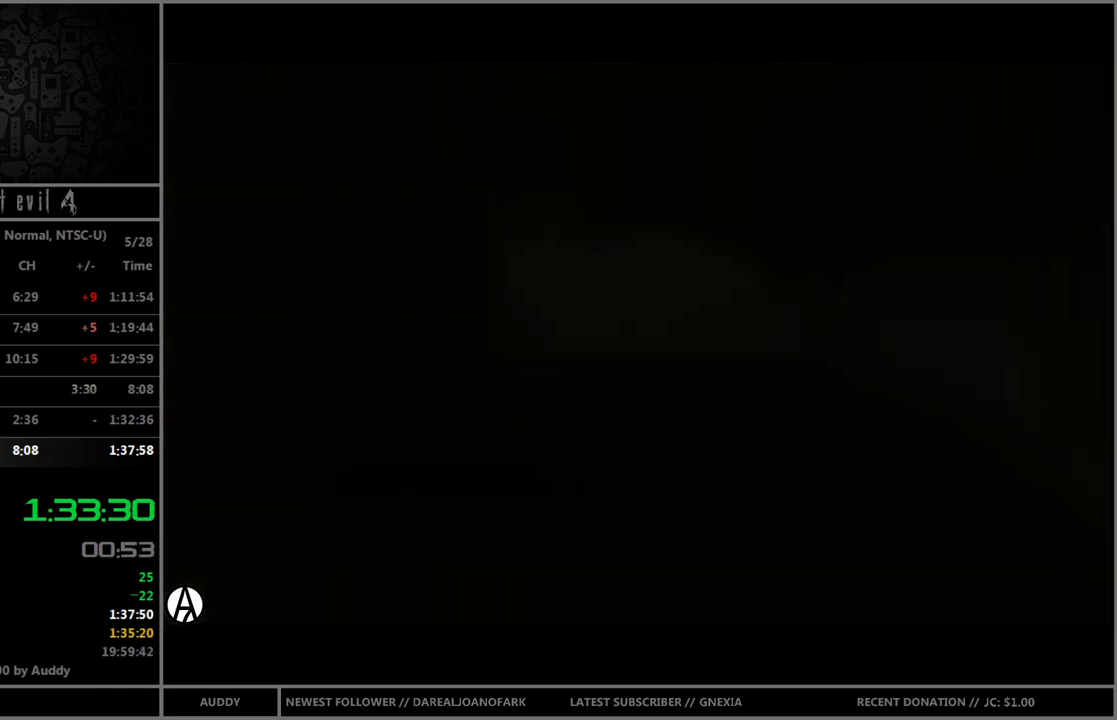
{"buttons": [], "left_stick": "left", "right_stick": "center", "events": []}
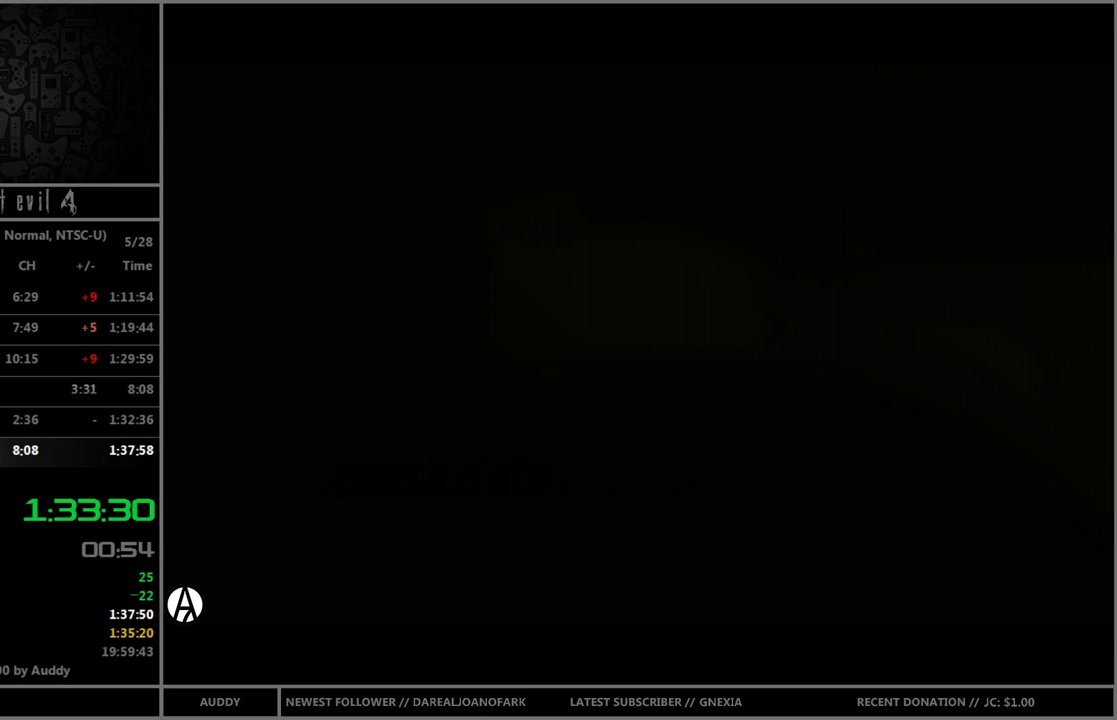
{"buttons": [], "left_stick": "left", "right_stick": "center", "events": []}
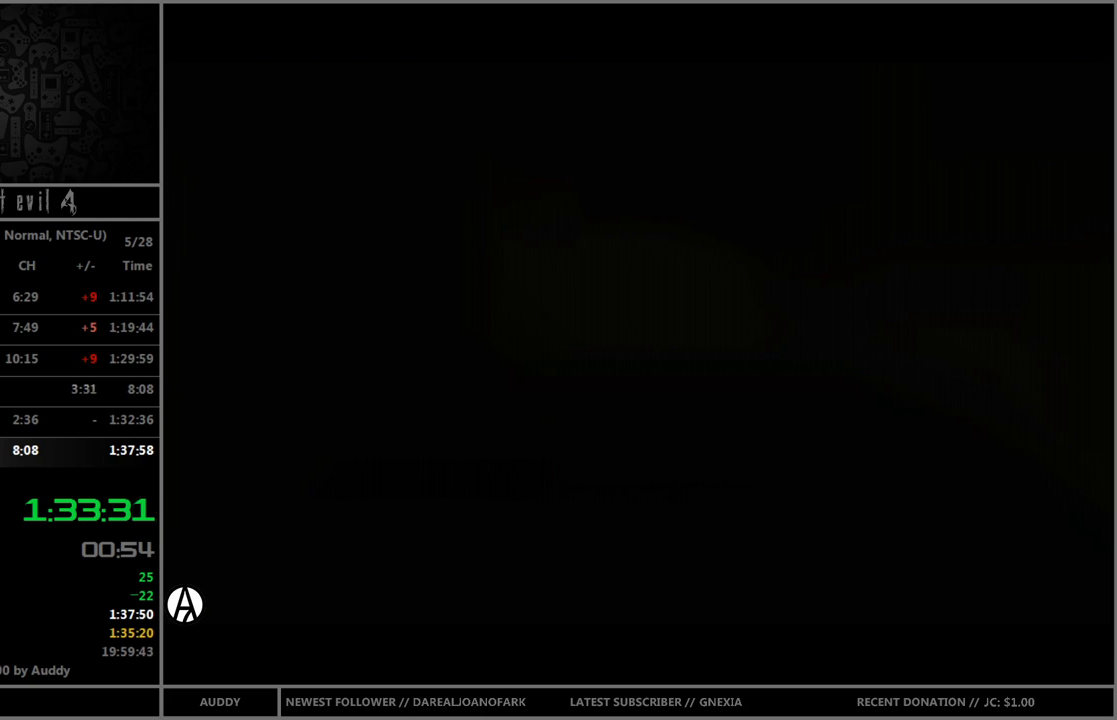
{"buttons": [], "left_stick": "left", "right_stick": "center", "events": []}
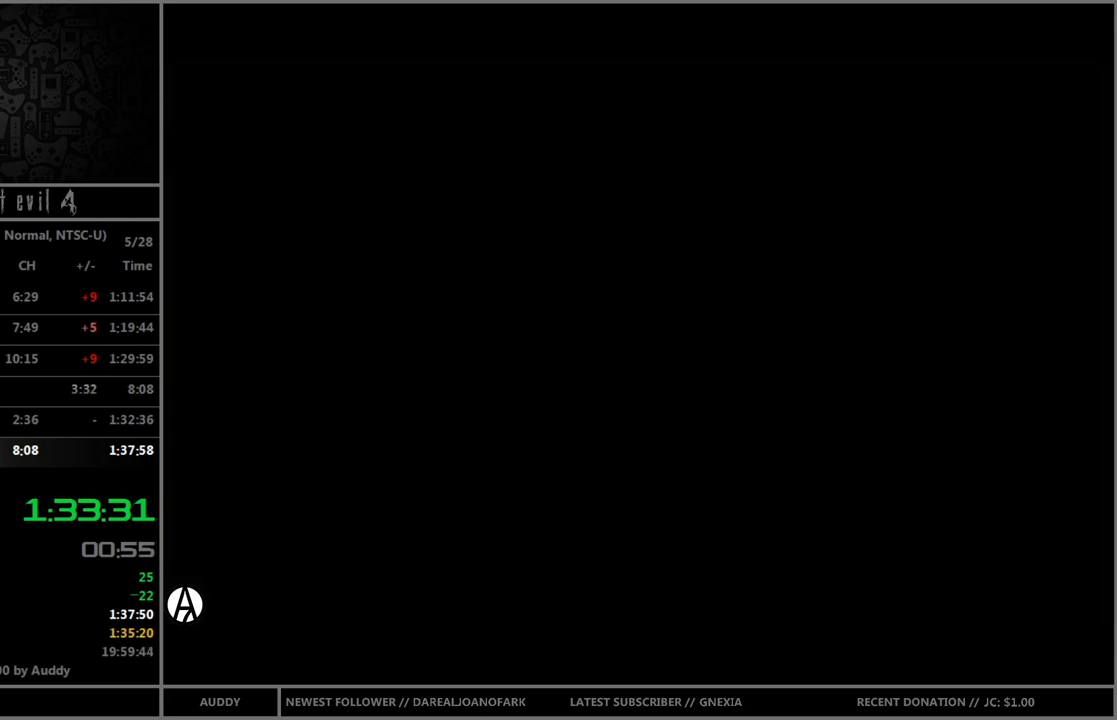
{"buttons": [], "left_stick": "left", "right_stick": "center", "events": []}
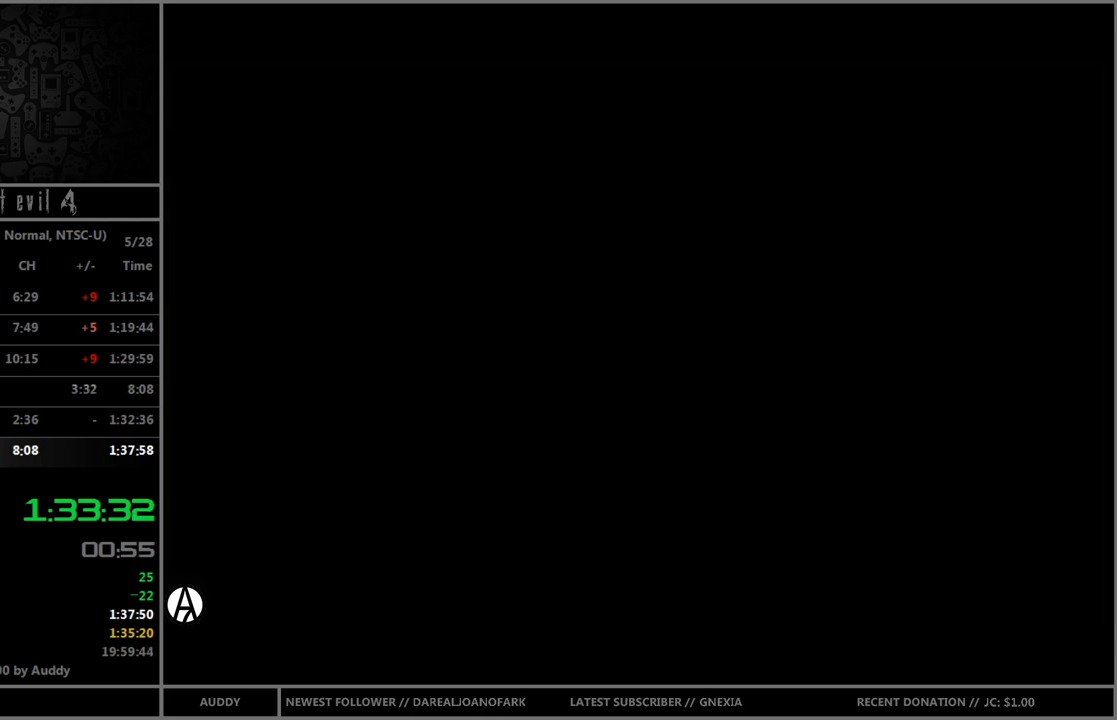
{"buttons": [], "left_stick": "left", "right_stick": "center", "events": []}
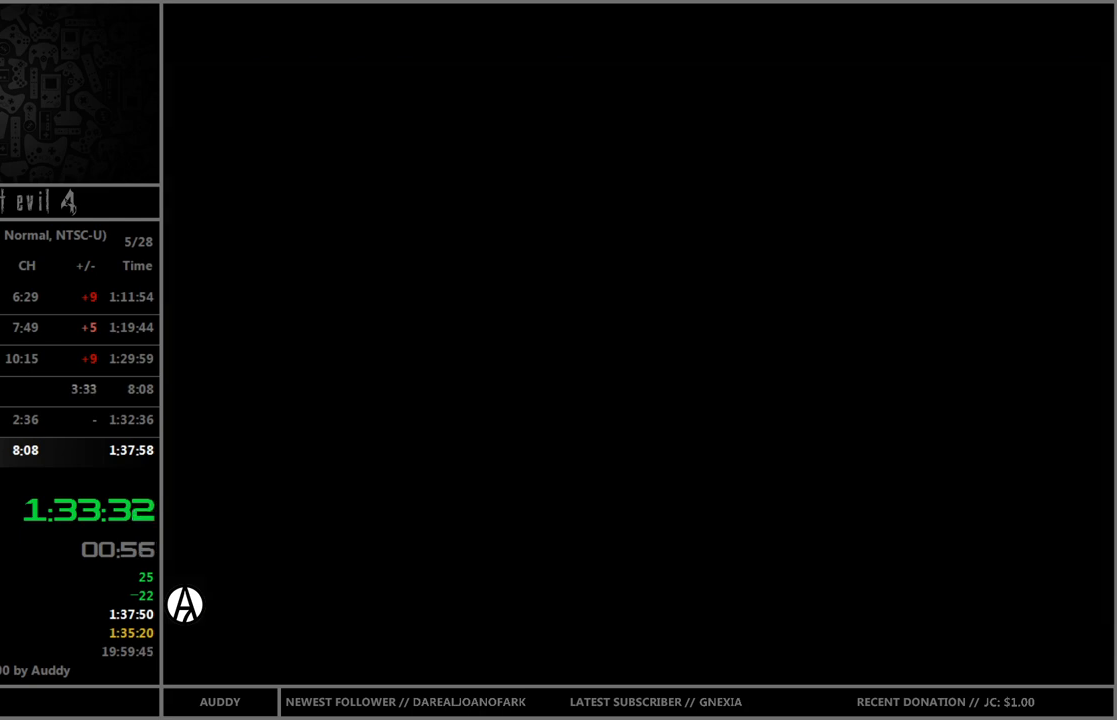
{"buttons": [], "left_stick": "left", "right_stick": "center", "events": []}
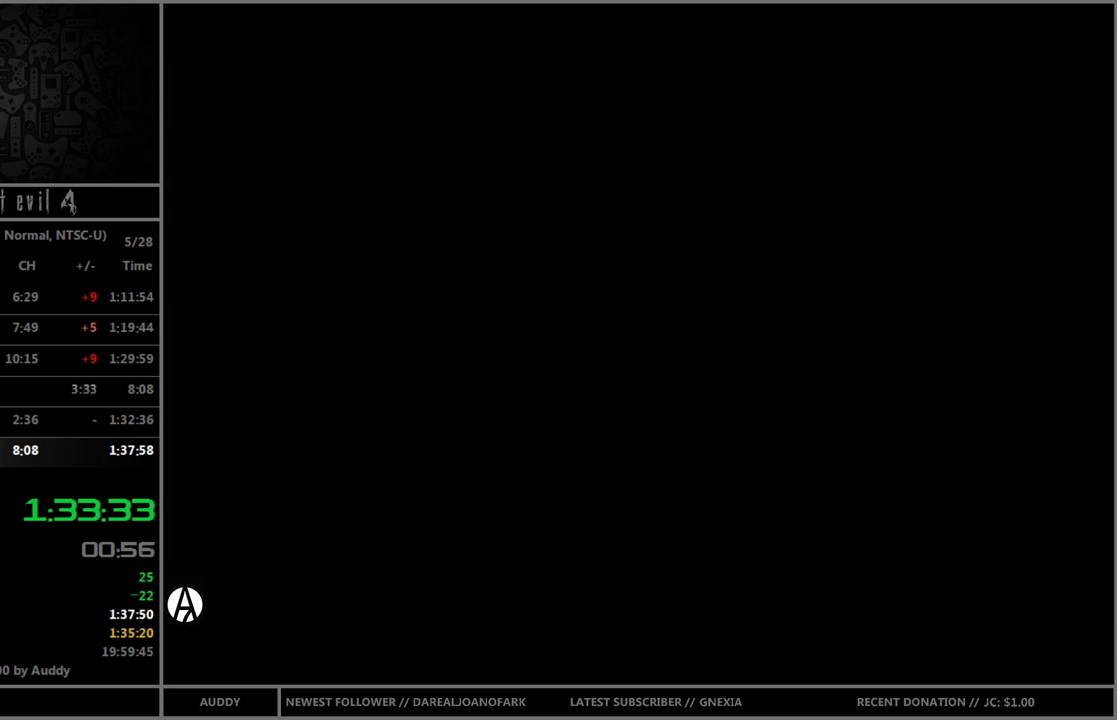
{"buttons": [], "left_stick": "left", "right_stick": "center", "events": []}
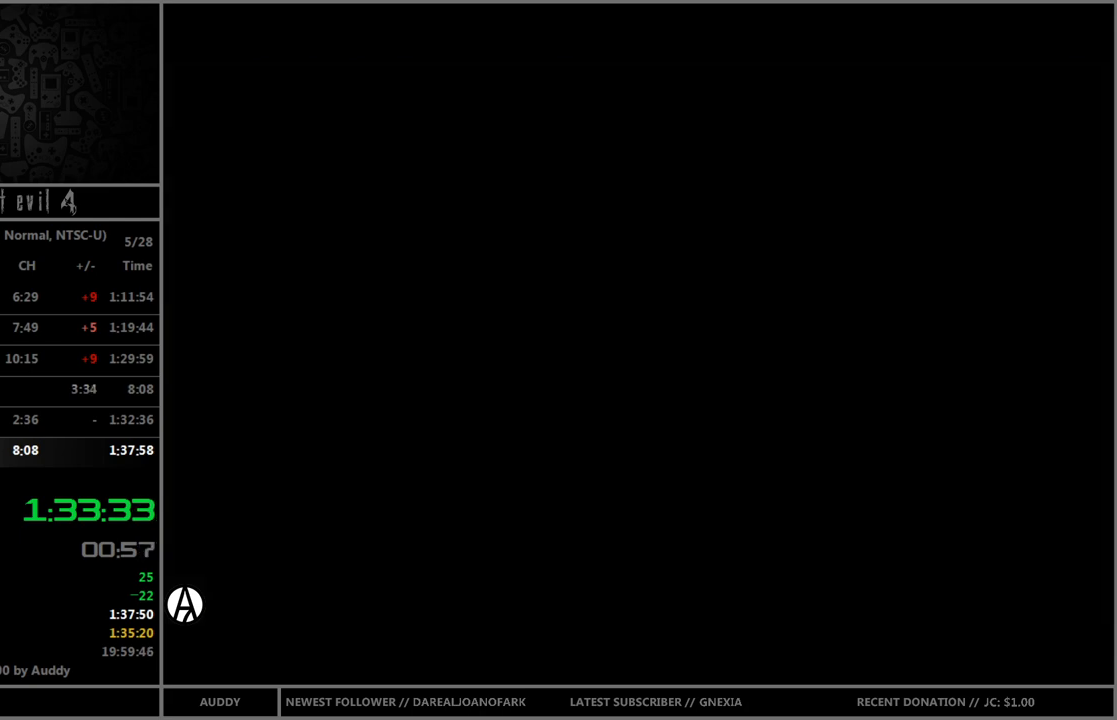
{"buttons": [], "left_stick": "left", "right_stick": "center", "events": []}
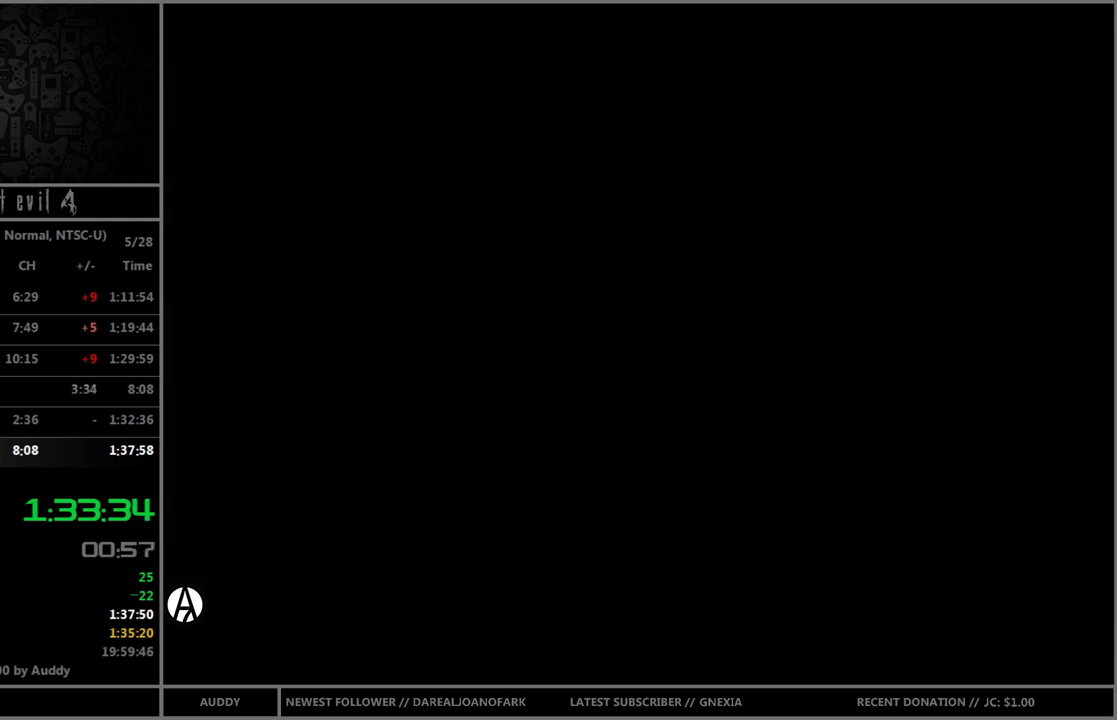
{"buttons": ["B"], "left_stick": "up-left", "right_stick": "center", "events": [[433, "B", "down"], [433, "left_stick", "up-left"]]}
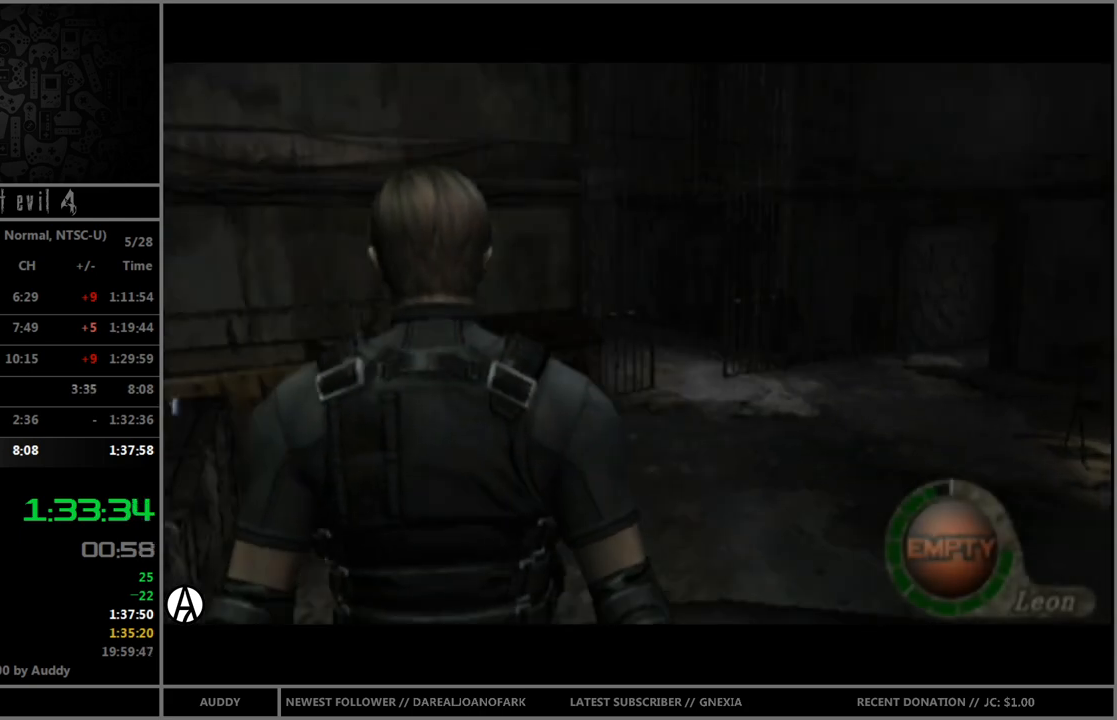
{"buttons": ["B"], "left_stick": "up", "right_stick": "center", "events": [[300, "left_stick", "up"]]}
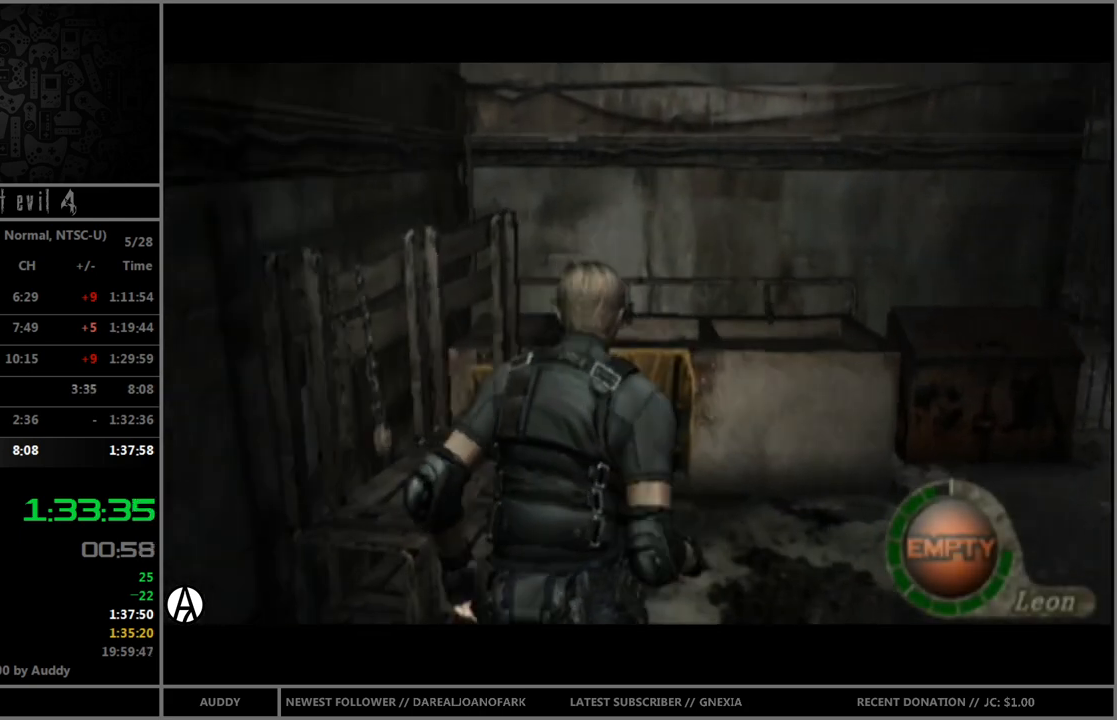
{"buttons": ["A", "B"], "left_stick": "up-right", "right_stick": "center", "events": [[100, "left_stick", "up-right"], [133, "A", "down"], [200, "A", "up"], [300, "A", "down"], [300, "left_stick", "up"], [367, "A", "up"], [433, "A", "down"], [467, "A", "up"], [467, "left_stick", "up-right"], [500, "A", "down"]]}
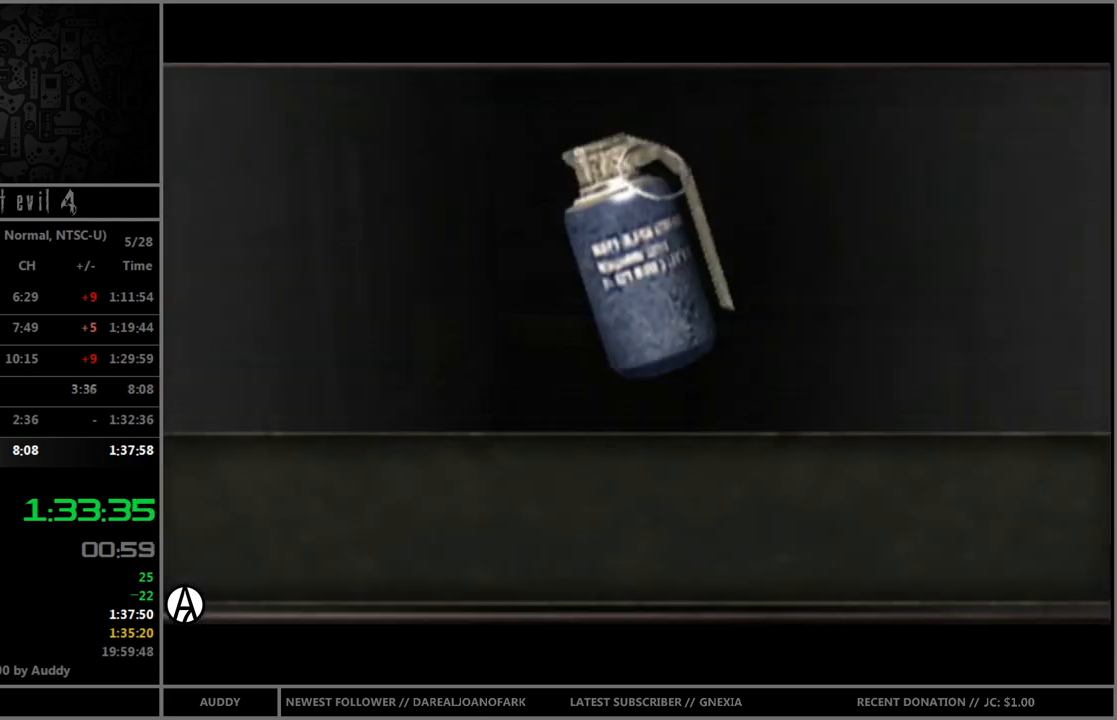
{"buttons": ["B"], "left_stick": "up-right", "right_stick": "center", "events": [[67, "A", "up"]]}
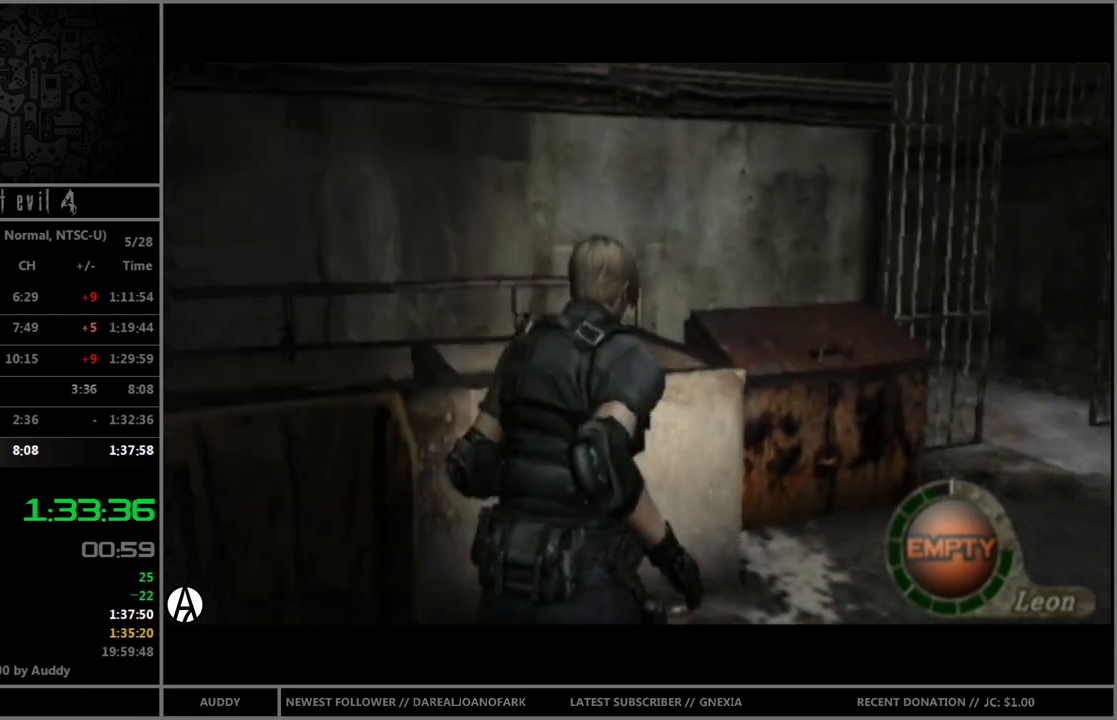
{"buttons": ["B"], "left_stick": "up", "right_stick": "center", "events": [[400, "left_stick", "up"]]}
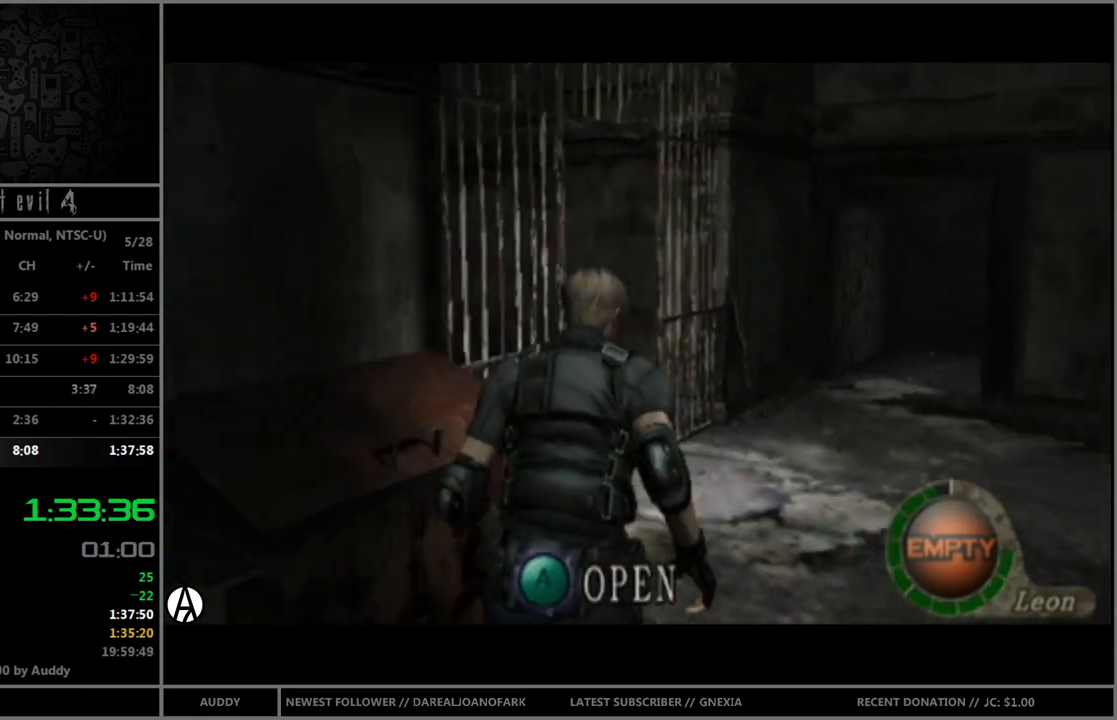
{"buttons": ["B"], "left_stick": "up-left", "right_stick": "center", "events": [[134, "left_stick", "up-left"]]}
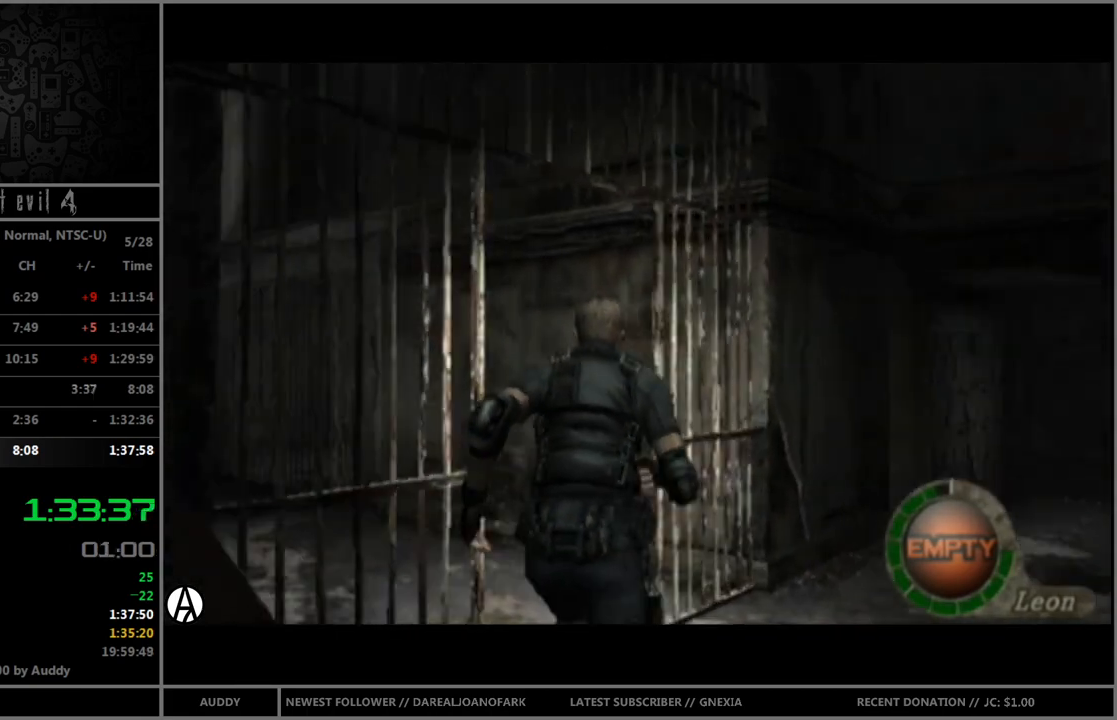
{"buttons": ["B"], "left_stick": "up-left", "right_stick": "center", "events": []}
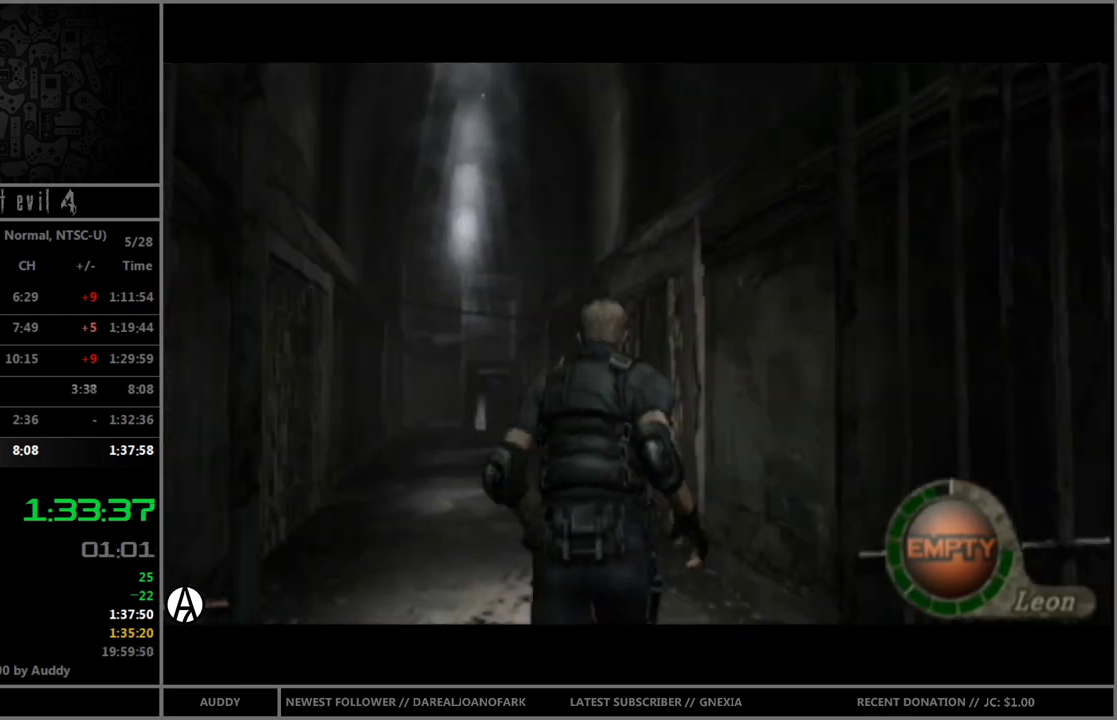
{"buttons": ["B"], "left_stick": "up", "right_stick": "center", "events": [[167, "left_stick", "up"]]}
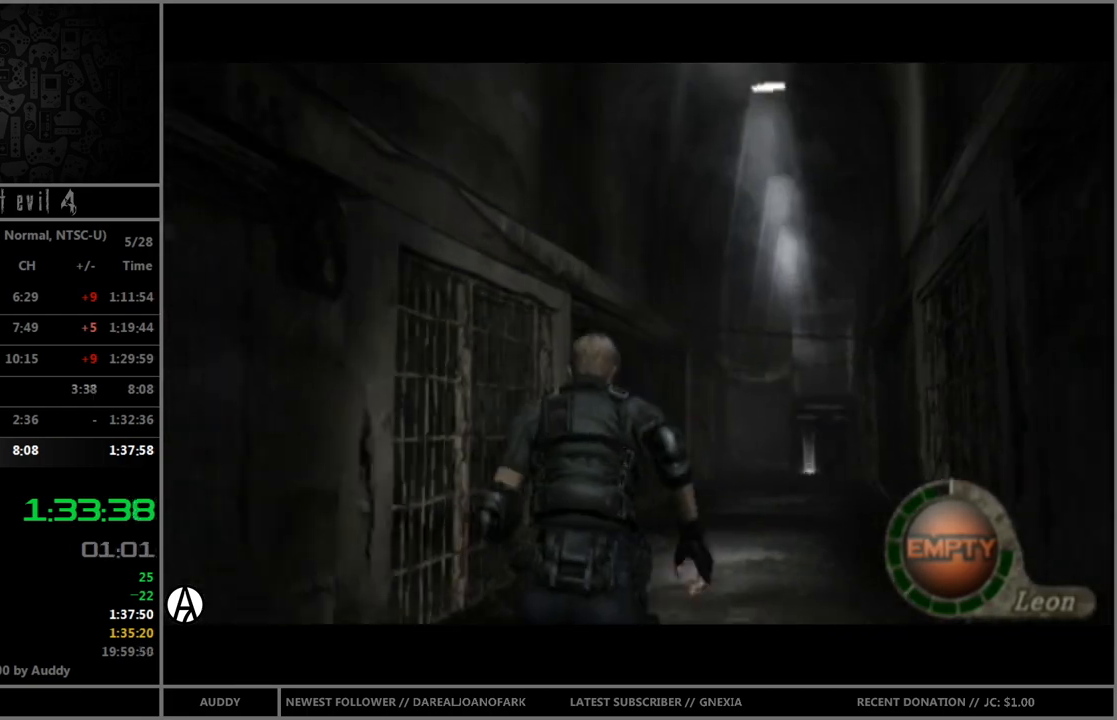
{"buttons": ["B"], "left_stick": "up", "right_stick": "center", "events": []}
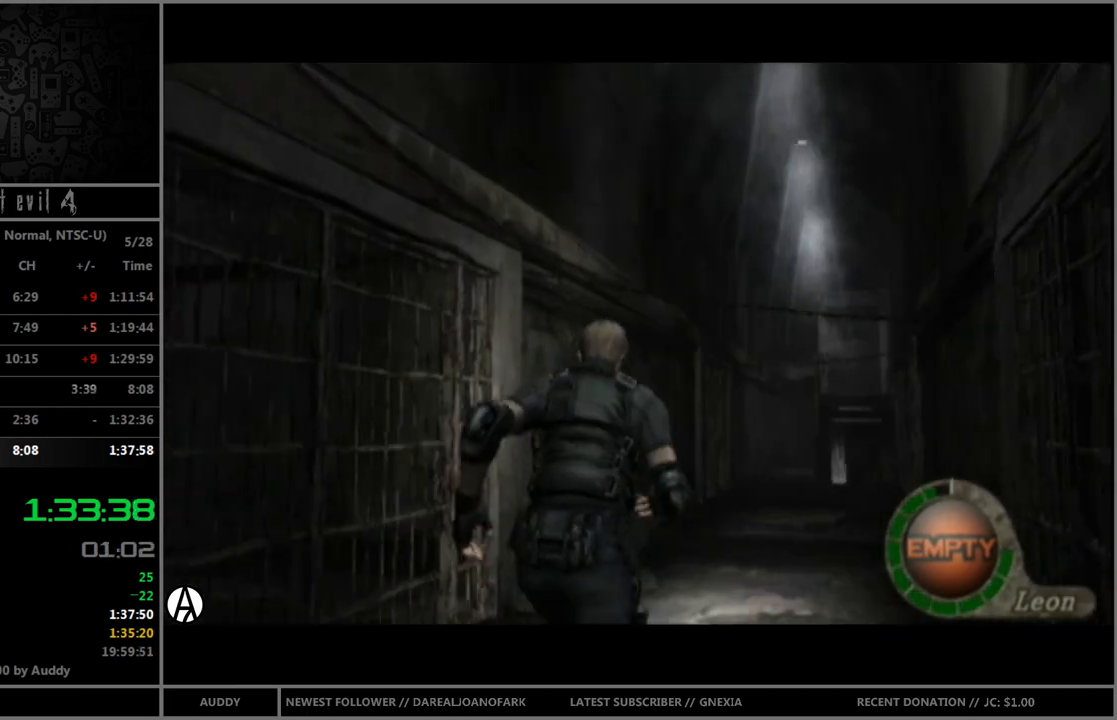
{"buttons": ["B"], "left_stick": "up", "right_stick": "center", "events": []}
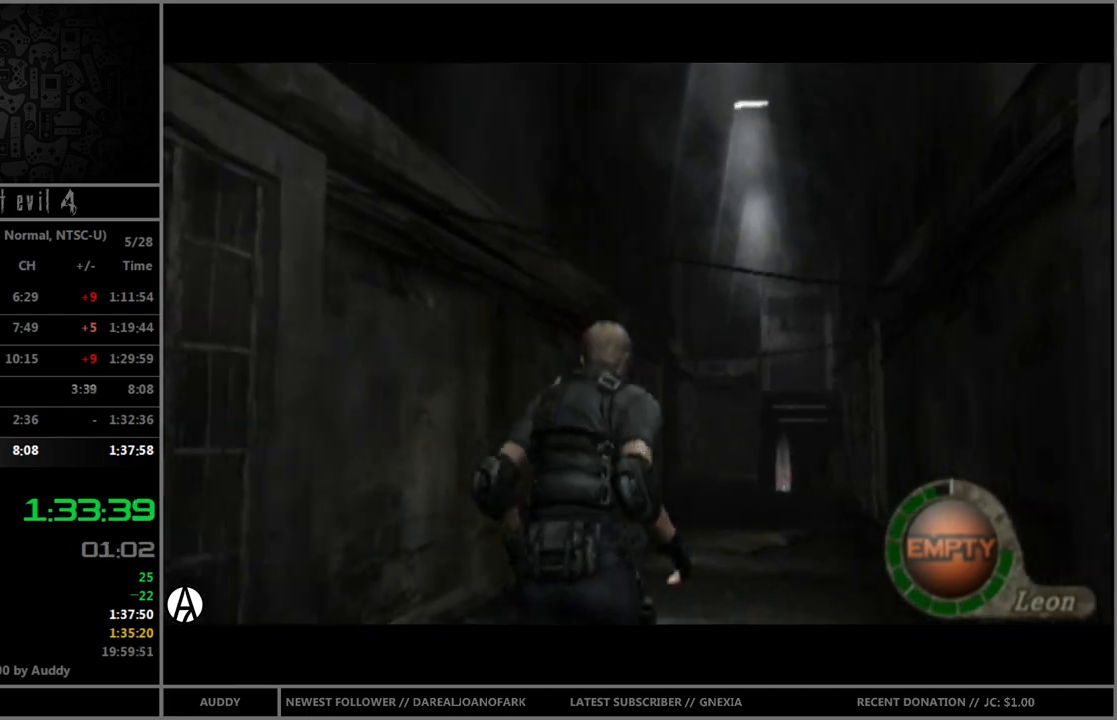
{"buttons": ["B"], "left_stick": "up", "right_stick": "center", "events": []}
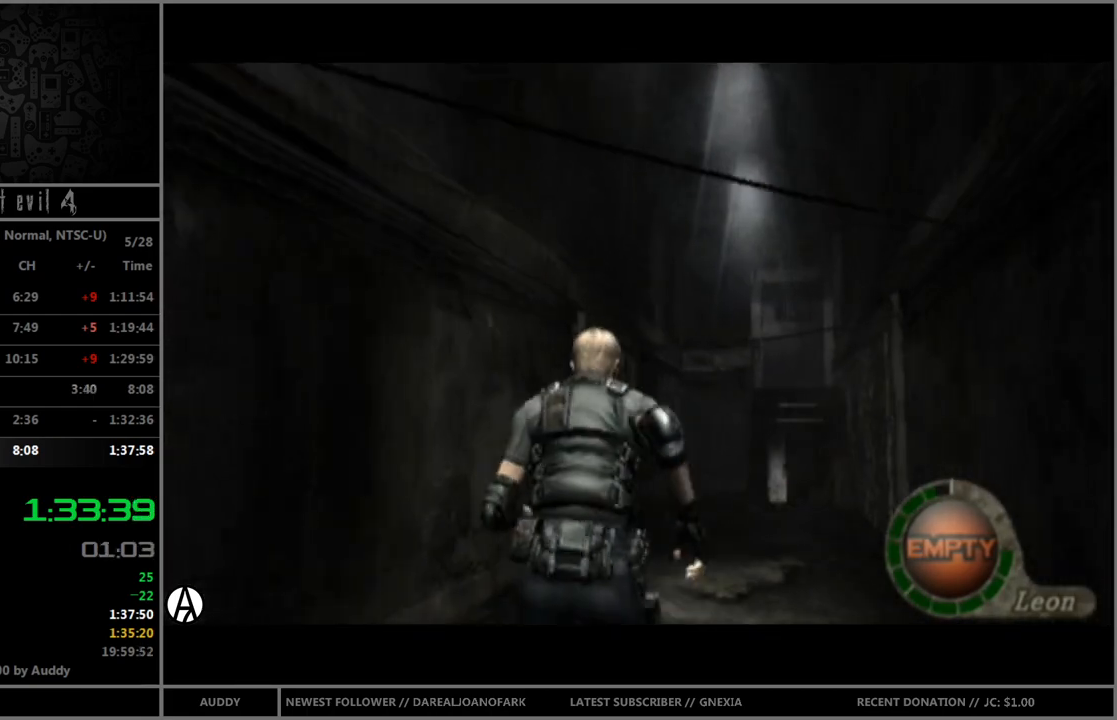
{"buttons": ["B"], "left_stick": "up", "right_stick": "center", "events": []}
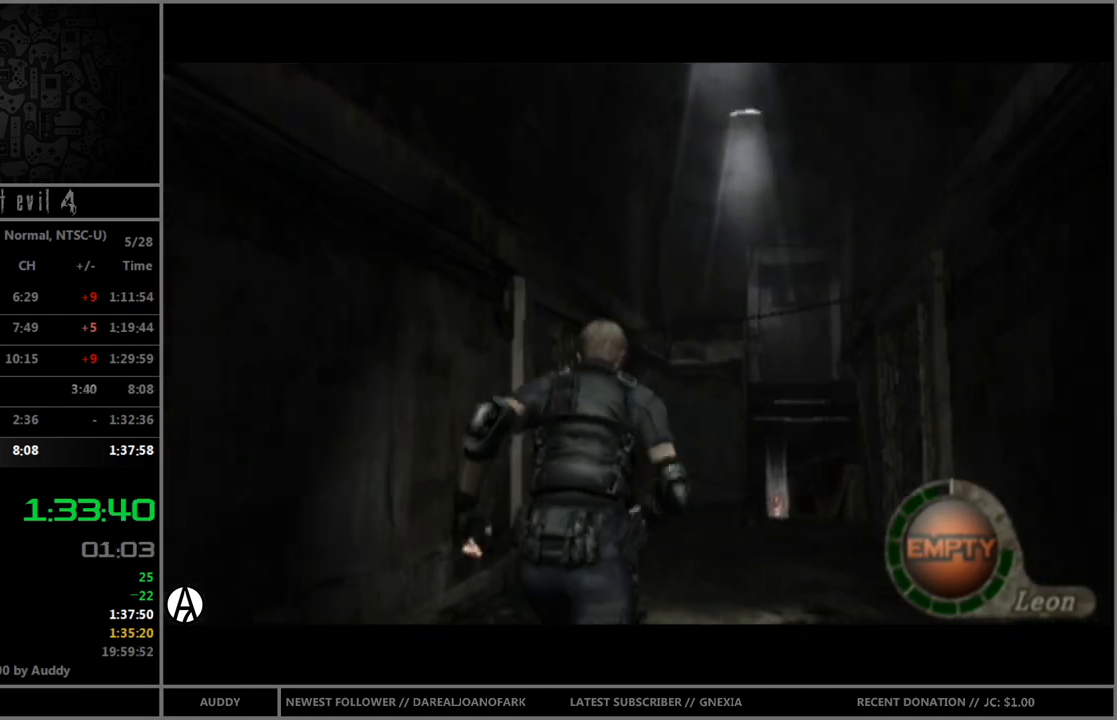
{"buttons": ["B"], "left_stick": "up", "right_stick": "center", "events": []}
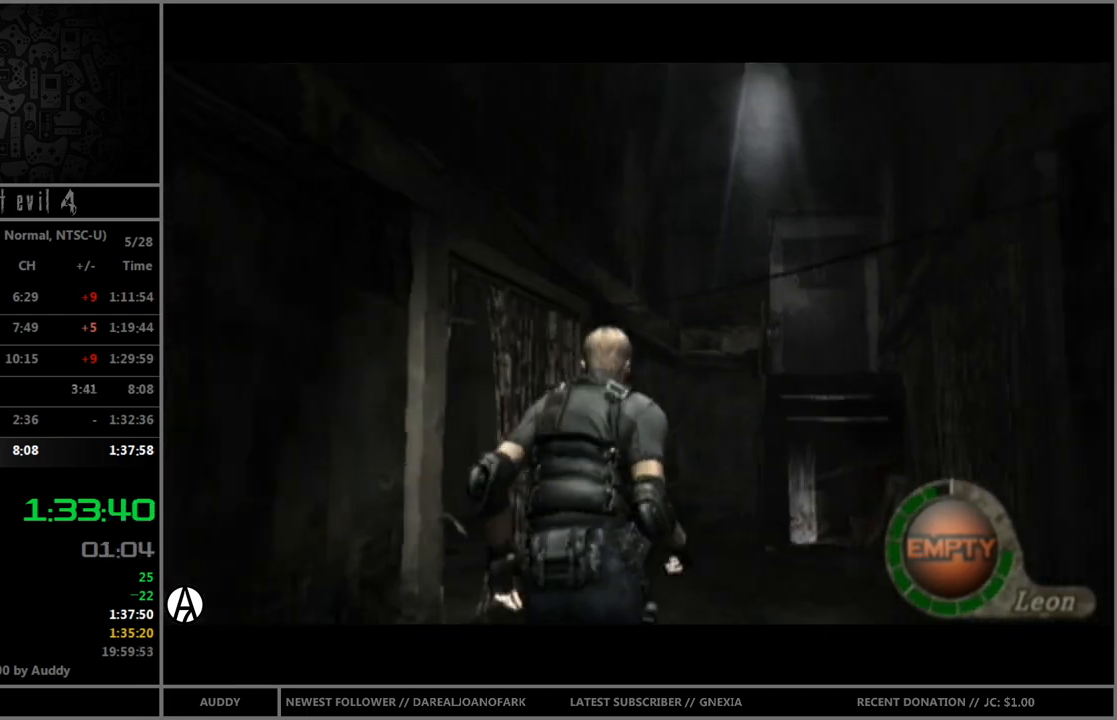
{"buttons": ["B"], "left_stick": "up", "right_stick": "center", "events": []}